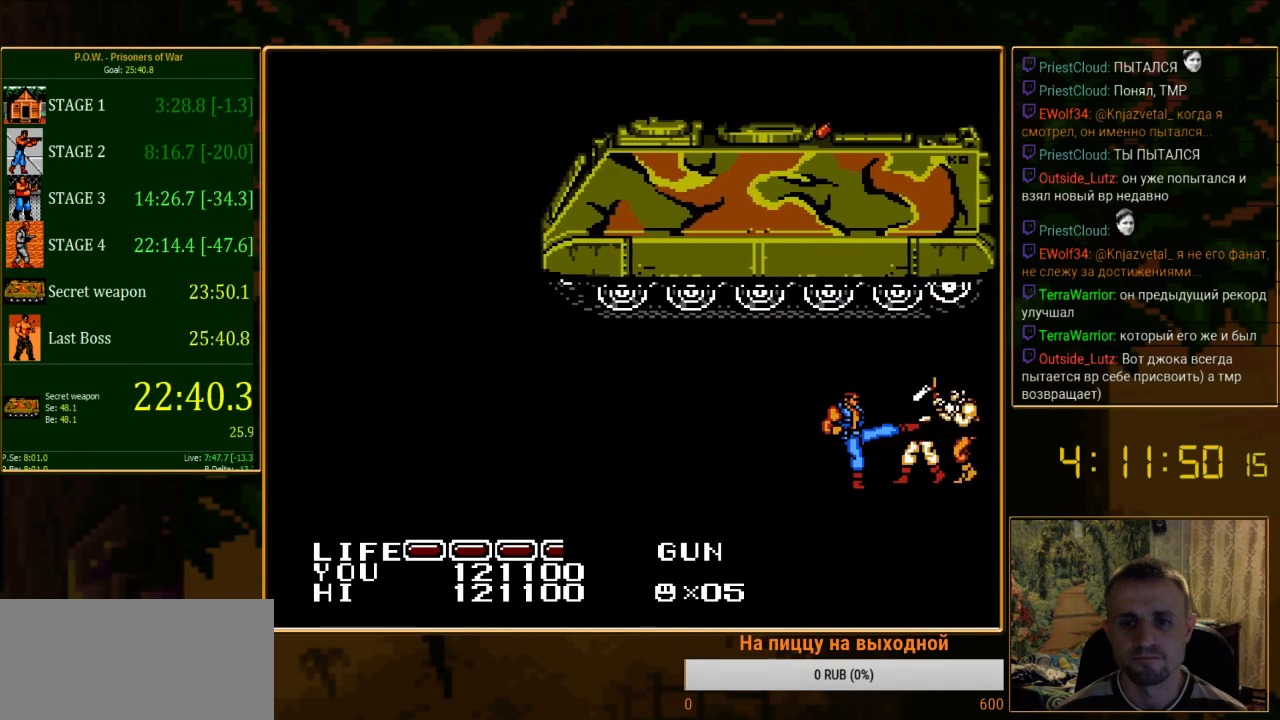
Gameplay with a controller (Nintendo layout); each line is a JSON object with the inputs held at the frame after it. "events" lists button and stick changes between this image and that frame as [ms after this image, input, new state], when the widget could be followed in between. Not read: L3 R3.
{"buttons": ["A"], "events": [[200, "A", "up"], [333, "A", "down"]]}
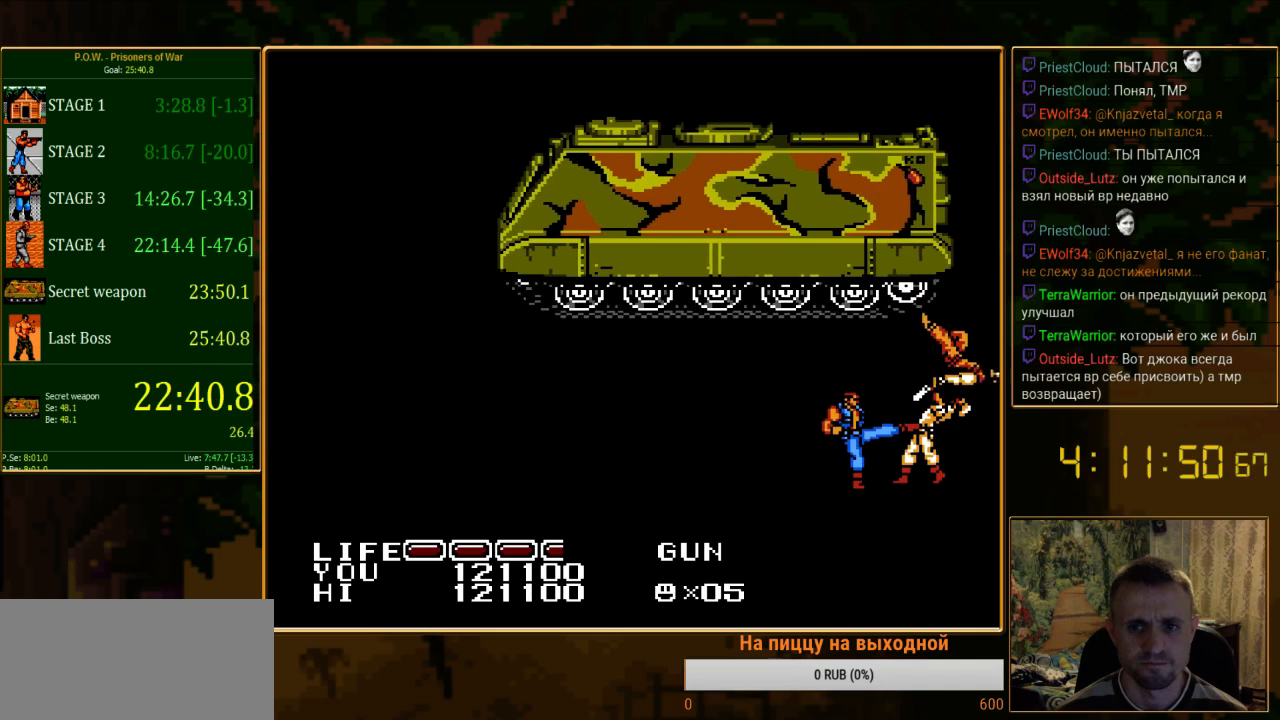
{"buttons": ["DPAD_RIGHT"], "events": [[67, "A", "up"], [333, "DPAD_RIGHT", "down"]]}
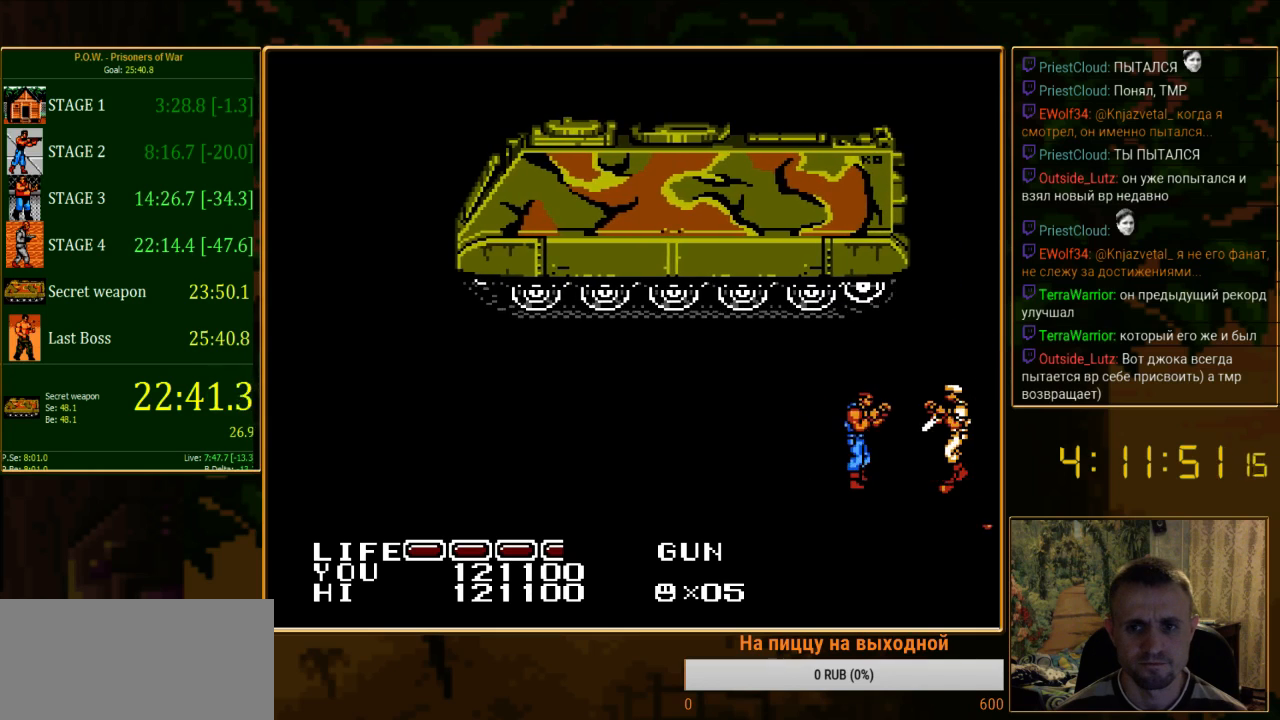
{"buttons": ["DPAD_UP", "DPAD_LEFT"], "events": [[222, "DPAD_RIGHT", "up"], [222, "DPAD_UP", "down"], [267, "DPAD_LEFT", "down"]]}
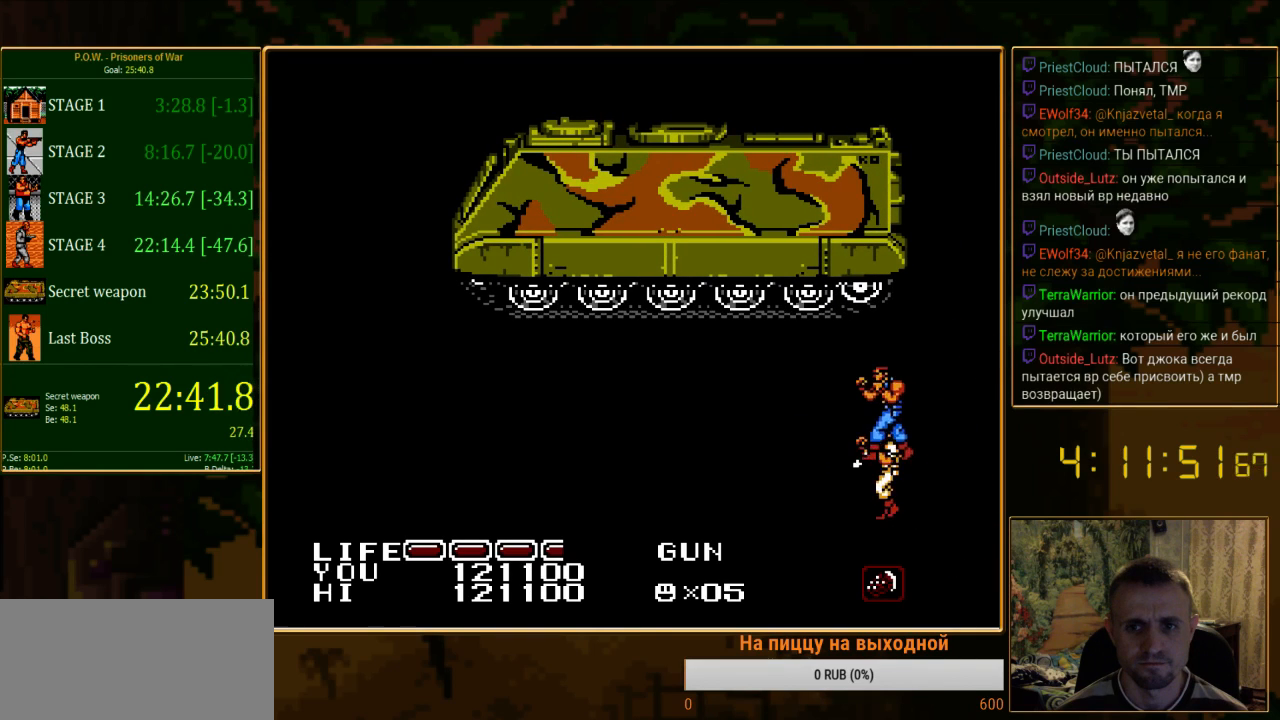
{"buttons": [], "events": [[156, "B", "down"], [267, "DPAD_LEFT", "up"], [289, "DPAD_UP", "up"], [356, "B", "up"]]}
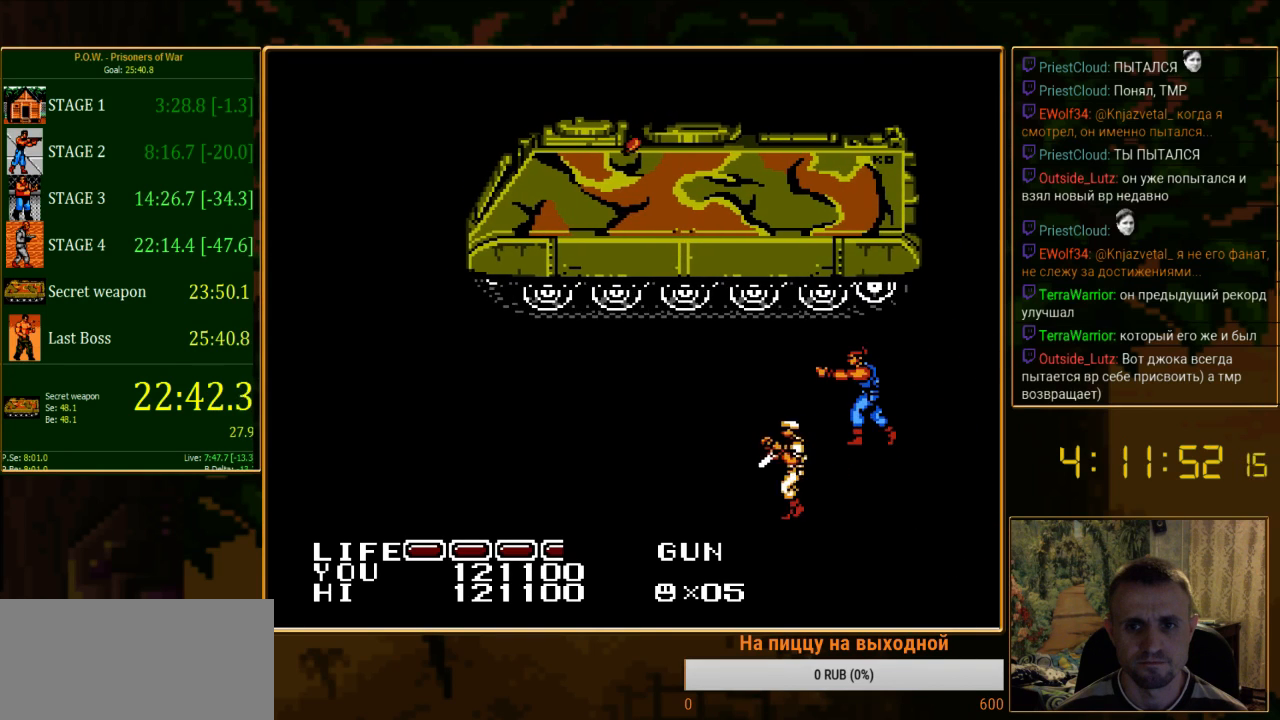
{"buttons": ["DPAD_LEFT"], "events": [[178, "DPAD_LEFT", "down"]]}
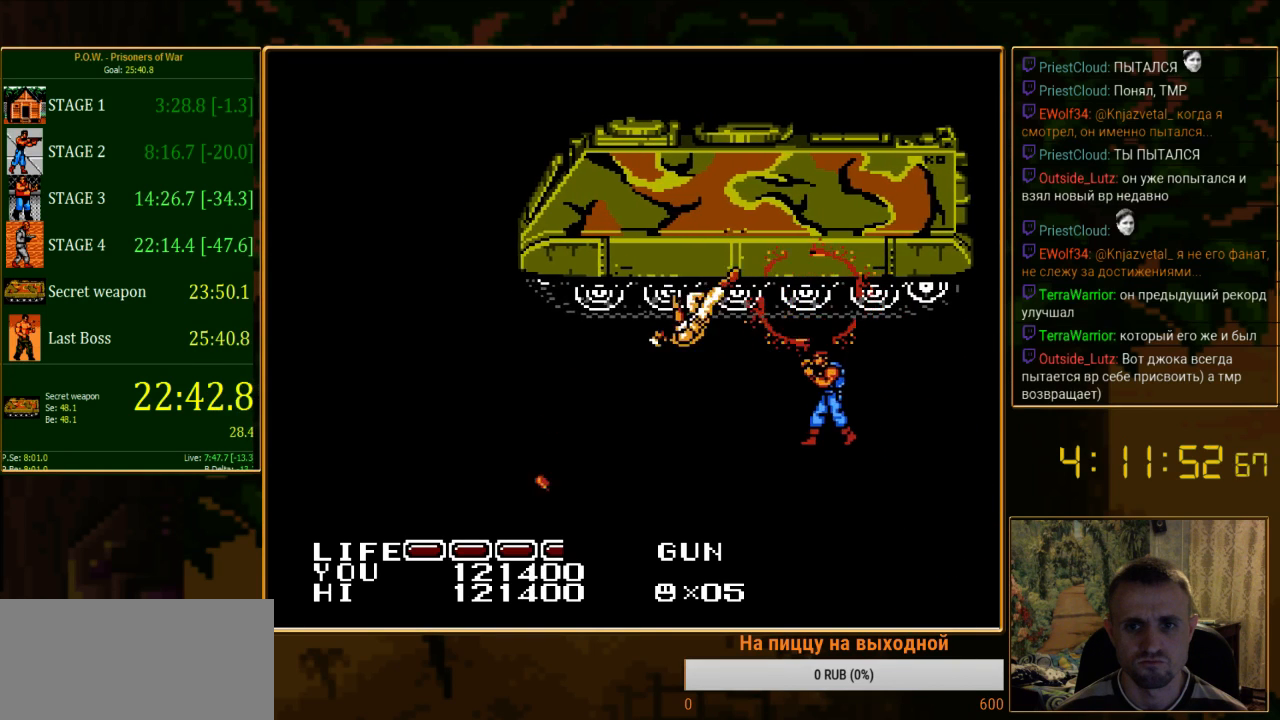
{"buttons": ["DPAD_DOWN", "DPAD_RIGHT"], "events": [[45, "DPAD_LEFT", "up"], [311, "DPAD_RIGHT", "down"], [356, "DPAD_RIGHT", "up"], [378, "DPAD_DOWN", "down"], [445, "DPAD_RIGHT", "down"]]}
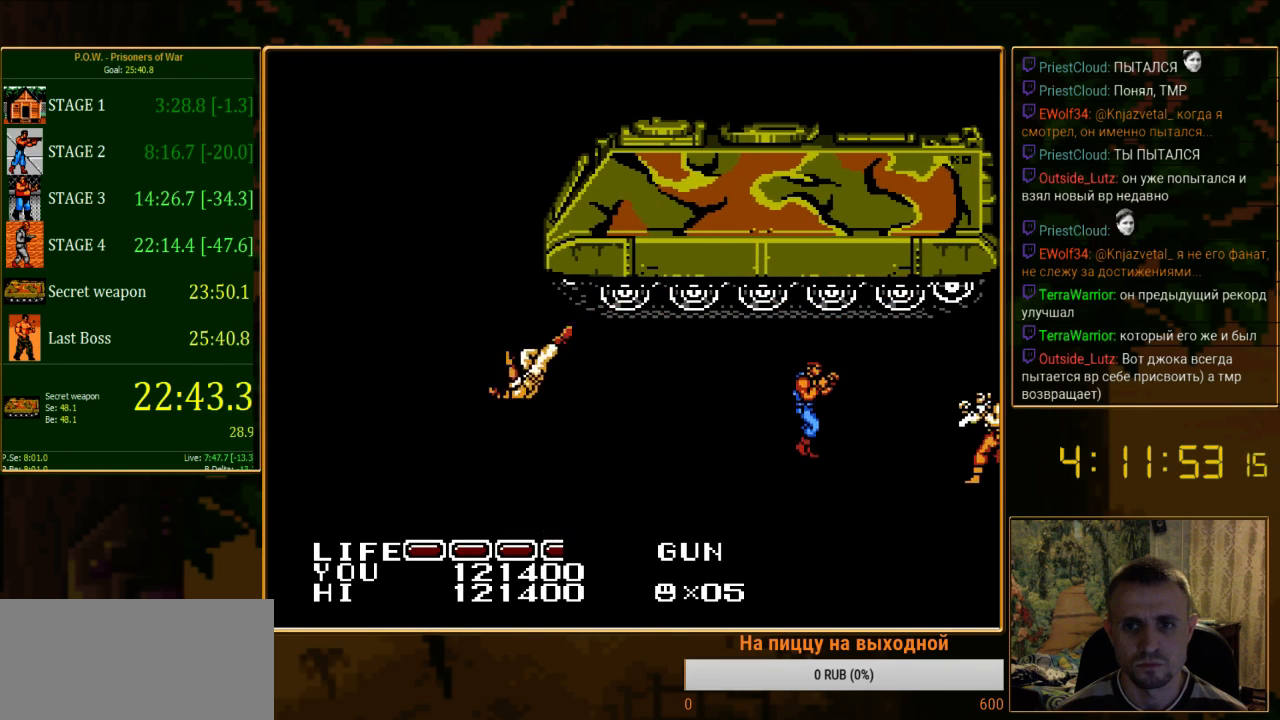
{"buttons": ["DPAD_DOWN"], "events": [[22, "DPAD_DOWN", "up"], [89, "DPAD_DOWN", "down"], [311, "DPAD_DOWN", "up"], [444, "DPAD_DOWN", "down"], [467, "DPAD_RIGHT", "up"]]}
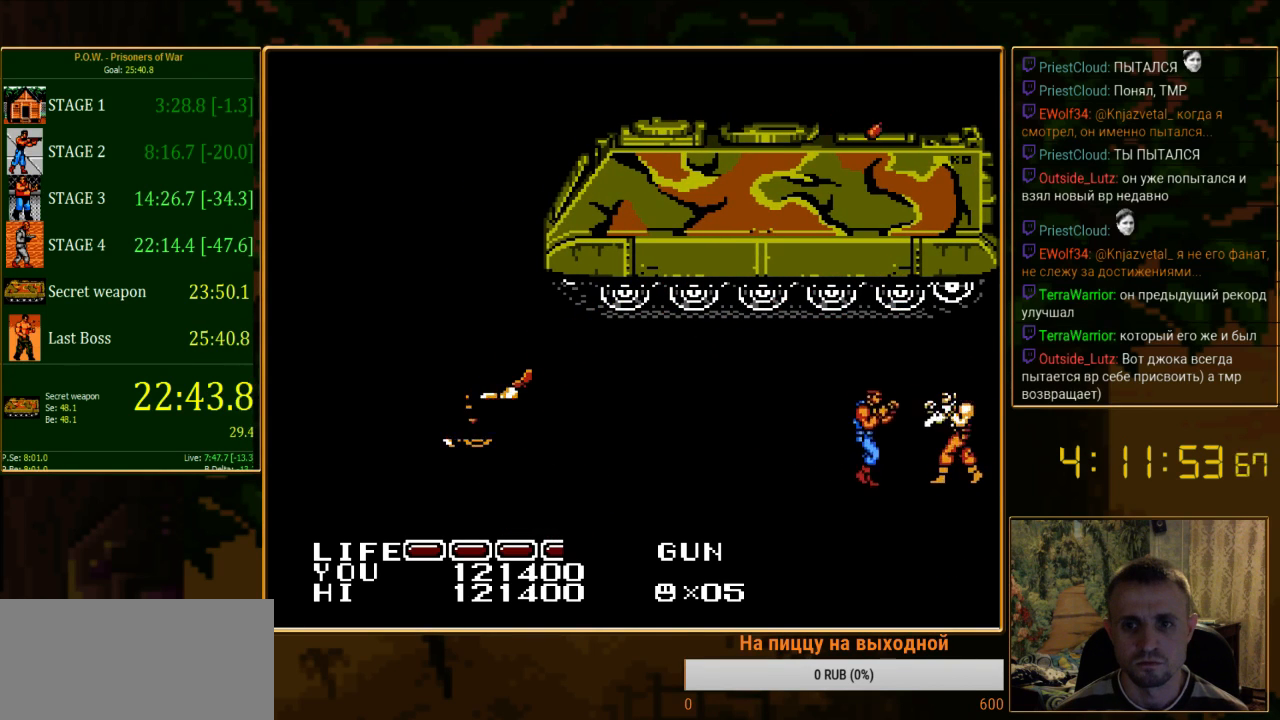
{"buttons": [], "events": [[22, "A", "down"], [22, "DPAD_RIGHT", "down"], [67, "DPAD_DOWN", "up"], [89, "DPAD_RIGHT", "up"], [333, "A", "up"]]}
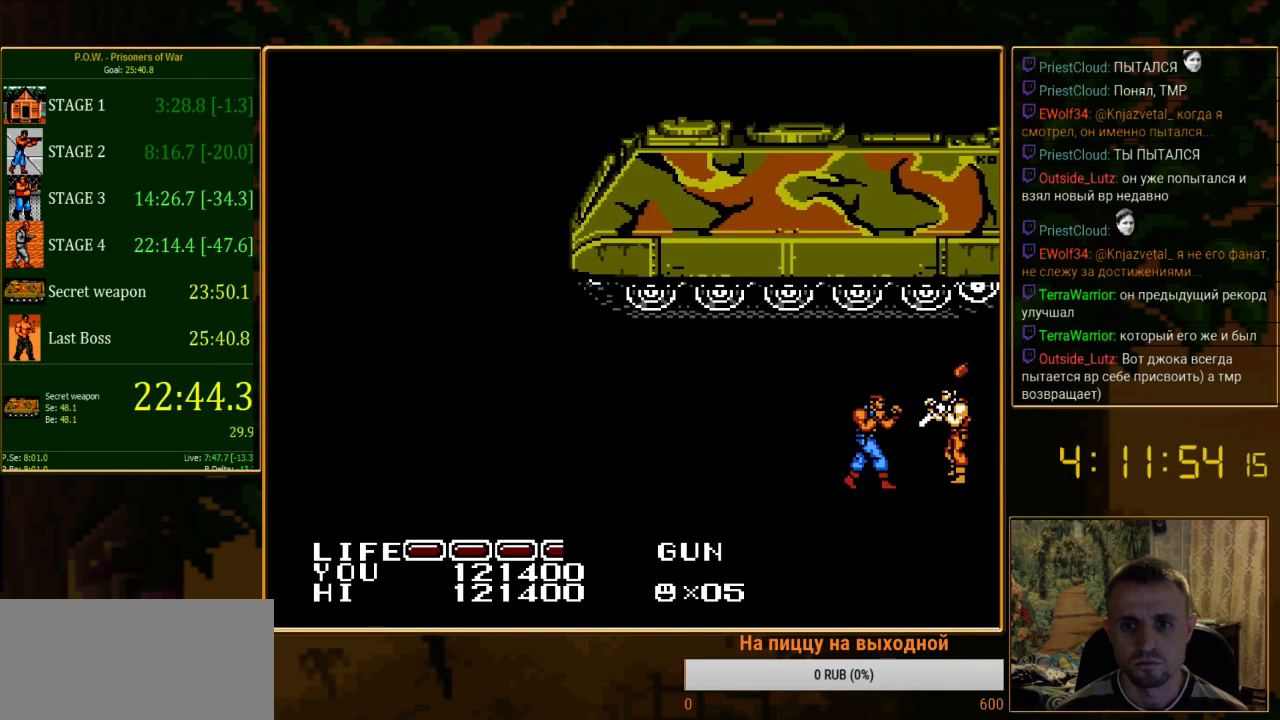
{"buttons": [], "events": [[44, "A", "down"], [400, "A", "up"]]}
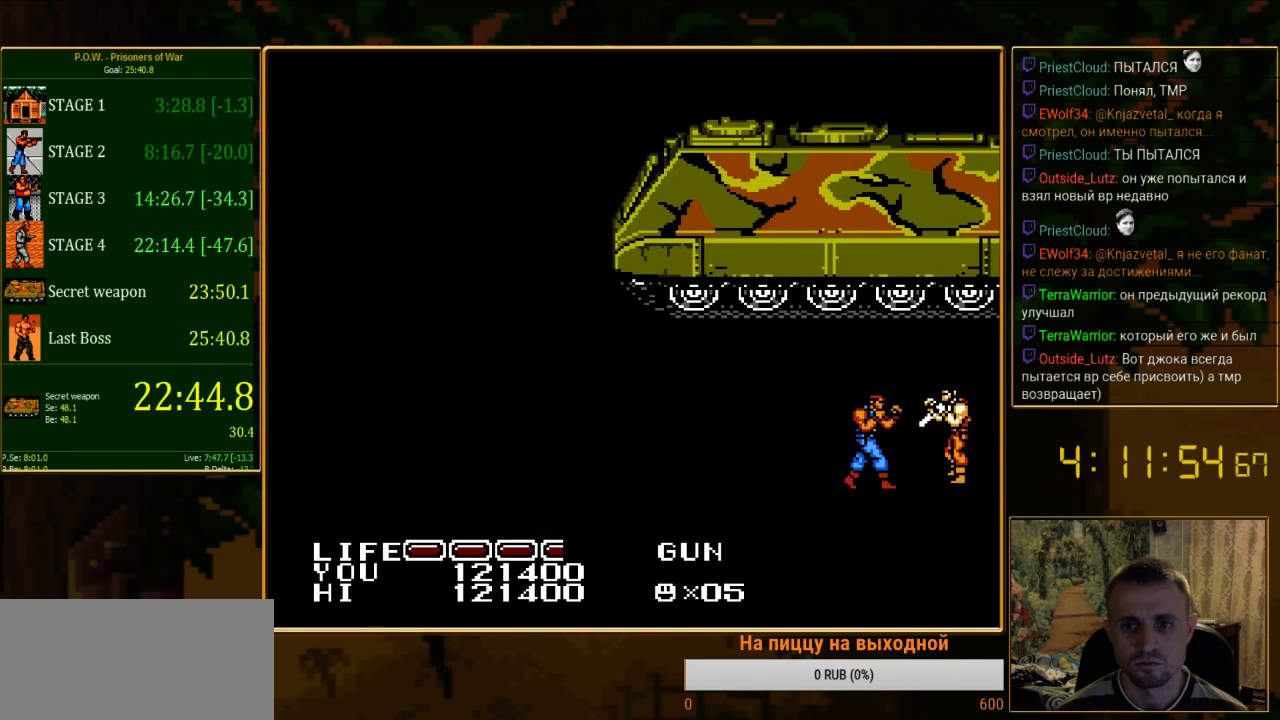
{"buttons": ["A"], "events": [[22, "A", "down"], [400, "A", "up"], [489, "A", "down"]]}
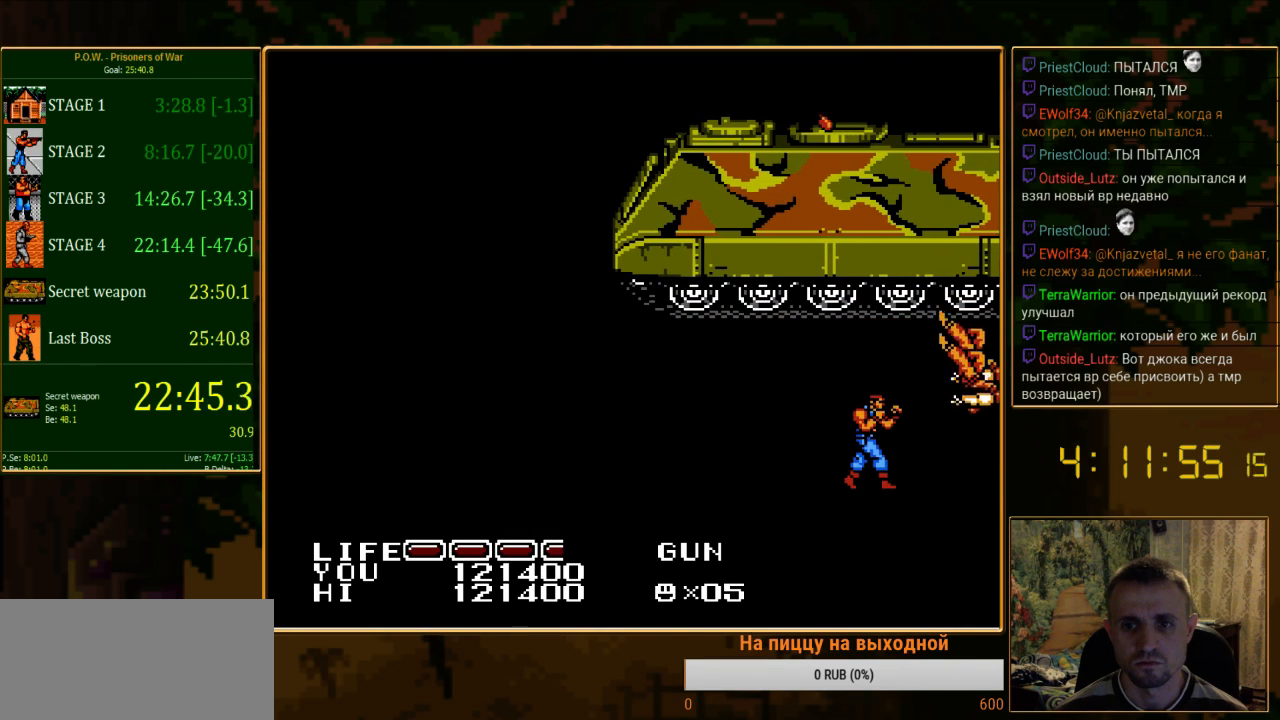
{"buttons": ["DPAD_RIGHT"], "events": [[244, "A", "up"], [333, "DPAD_RIGHT", "down"]]}
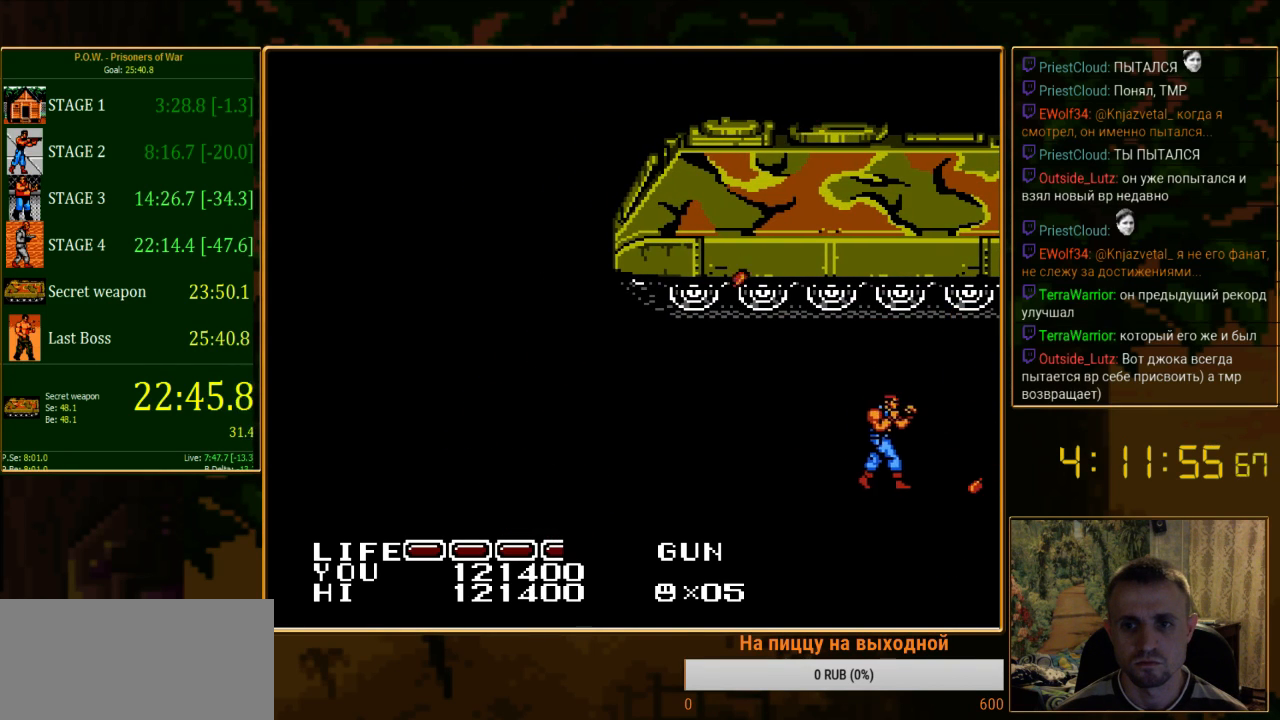
{"buttons": ["DPAD_UP", "DPAD_LEFT"], "events": [[311, "DPAD_UP", "down"], [333, "DPAD_RIGHT", "up"], [467, "DPAD_LEFT", "down"]]}
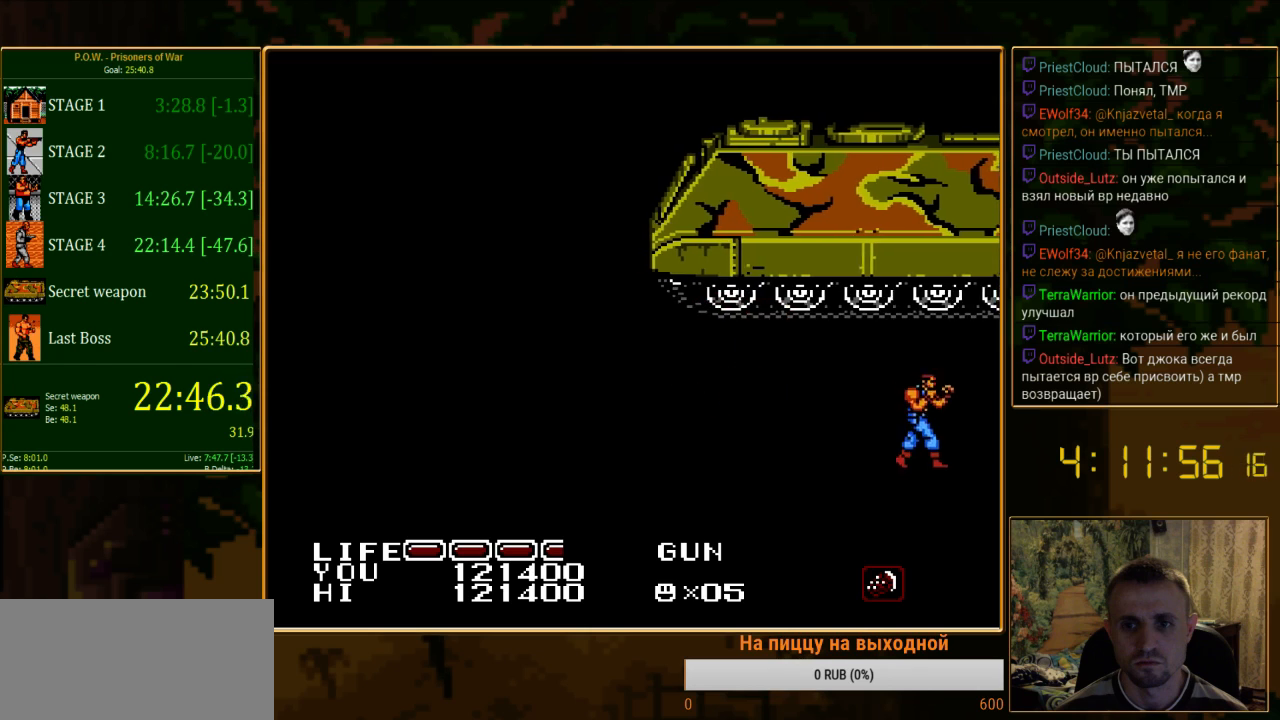
{"buttons": [], "events": [[289, "B", "down"], [333, "DPAD_LEFT", "up"], [400, "DPAD_UP", "up"], [489, "B", "up"]]}
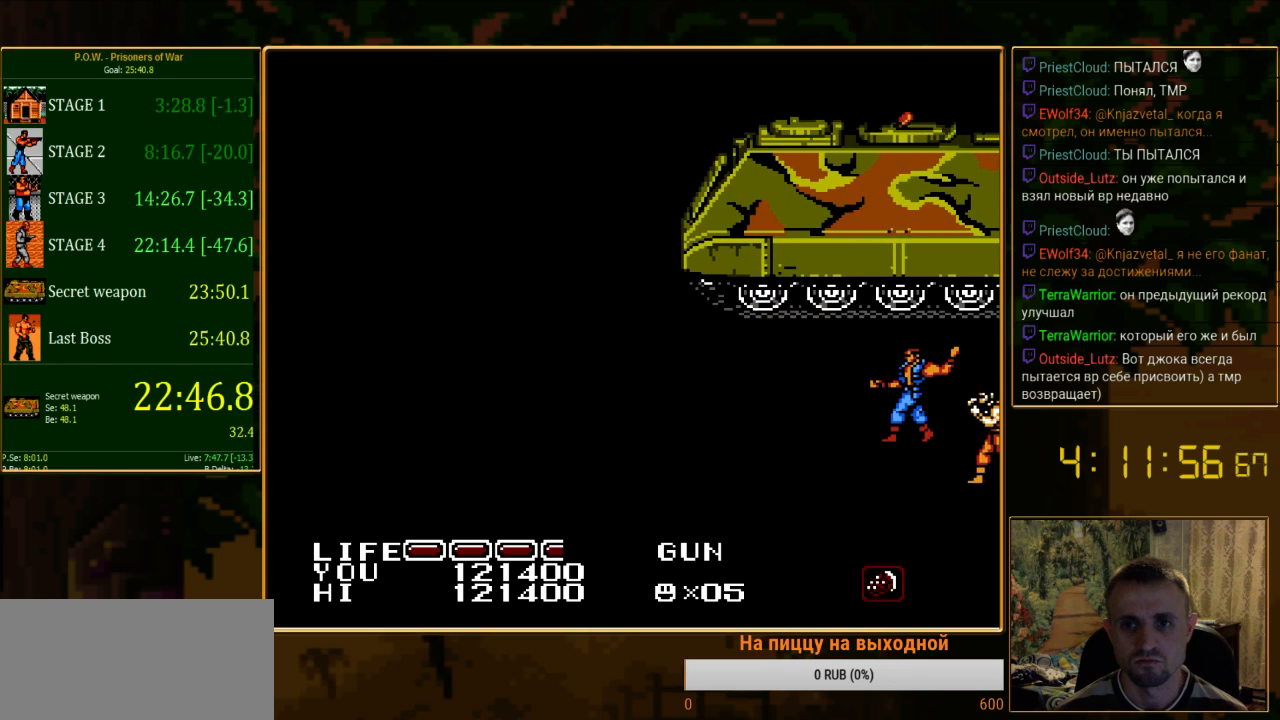
{"buttons": ["DPAD_DOWN"], "events": [[489, "DPAD_DOWN", "down"]]}
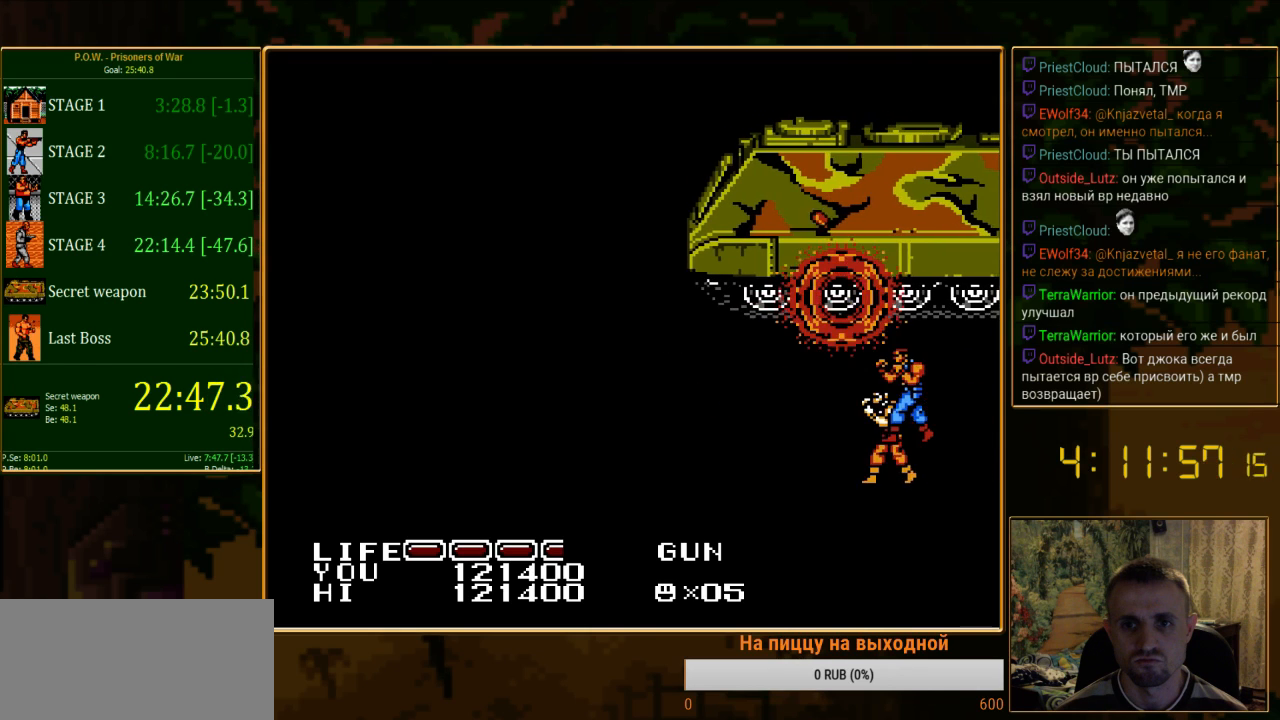
{"buttons": ["A", "DPAD_DOWN"], "events": [[444, "A", "down"]]}
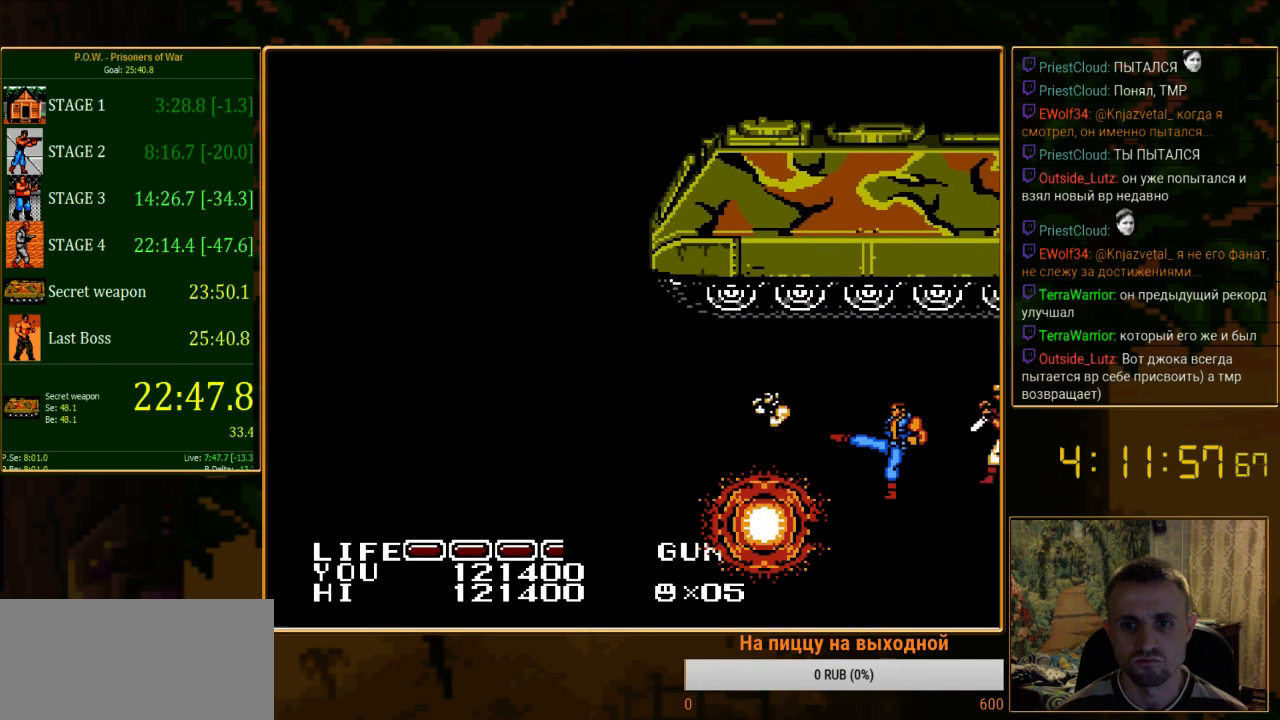
{"buttons": ["A", "DPAD_RIGHT"], "events": [[45, "DPAD_DOWN", "up"], [178, "A", "up"], [311, "DPAD_RIGHT", "down"], [445, "A", "down"]]}
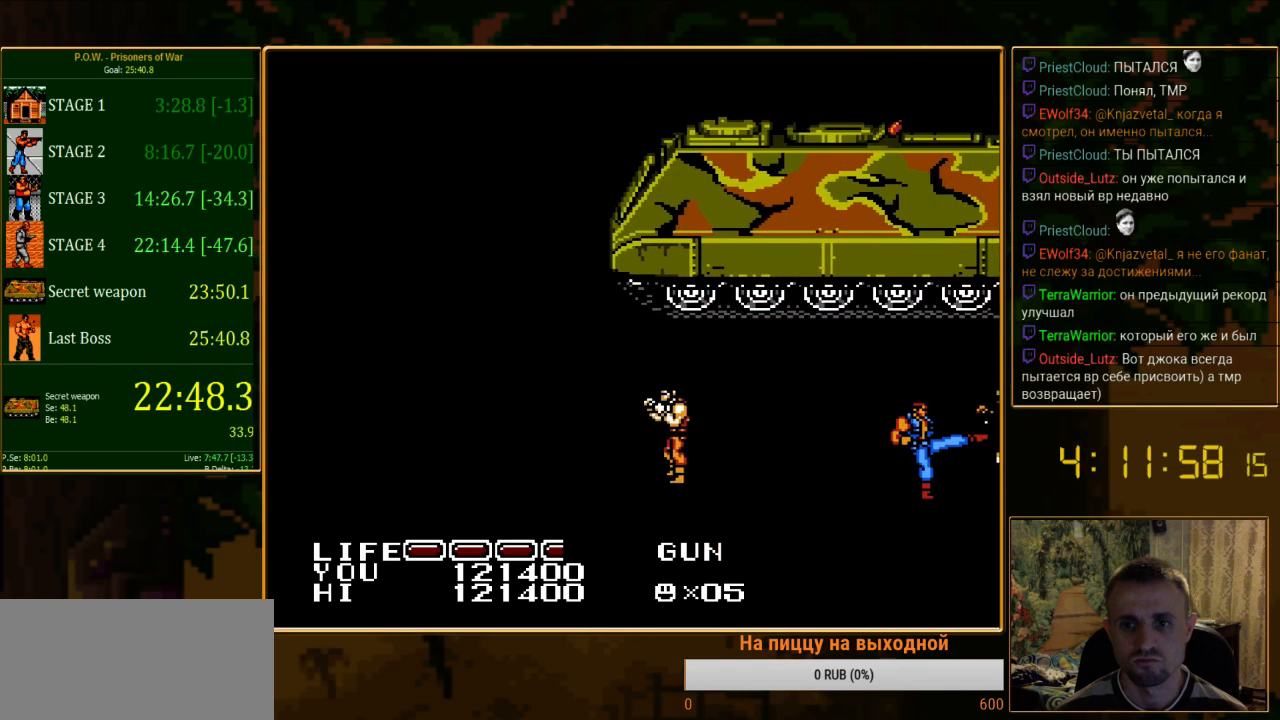
{"buttons": ["DPAD_LEFT"], "events": [[156, "DPAD_RIGHT", "up"], [267, "A", "up"], [400, "DPAD_LEFT", "down"]]}
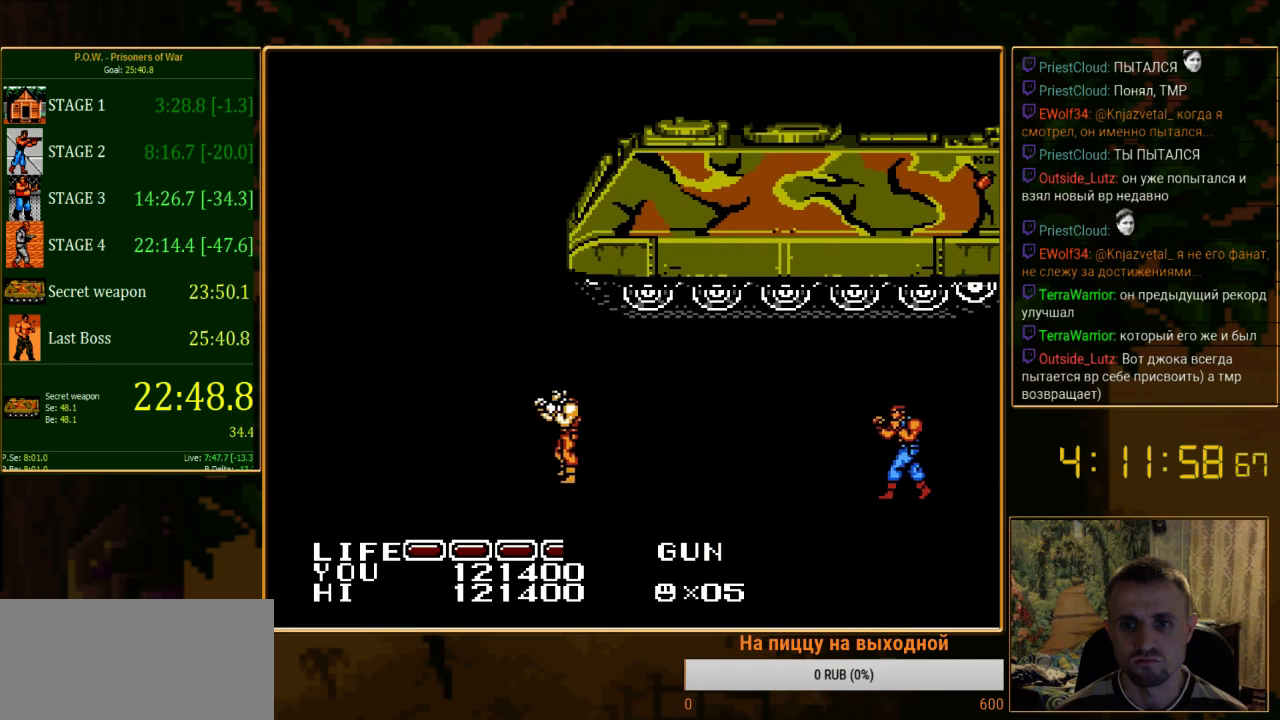
{"buttons": [], "events": [[467, "DPAD_LEFT", "up"]]}
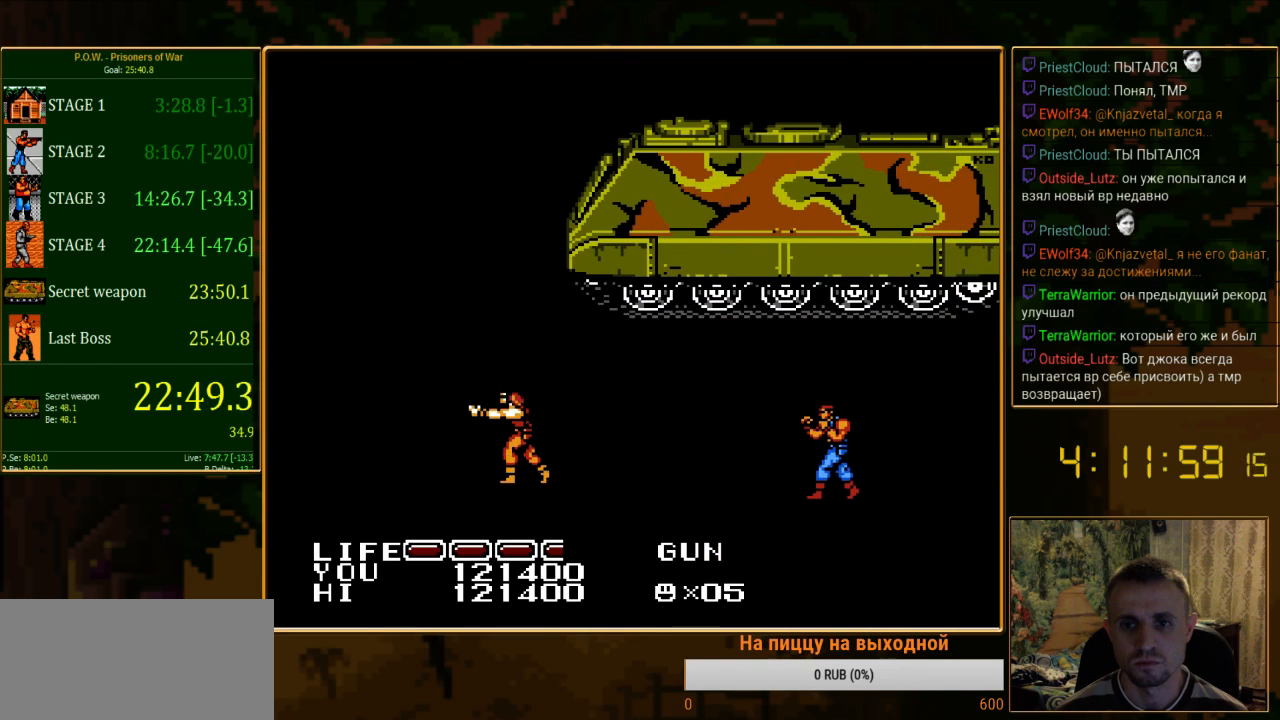
{"buttons": [], "events": []}
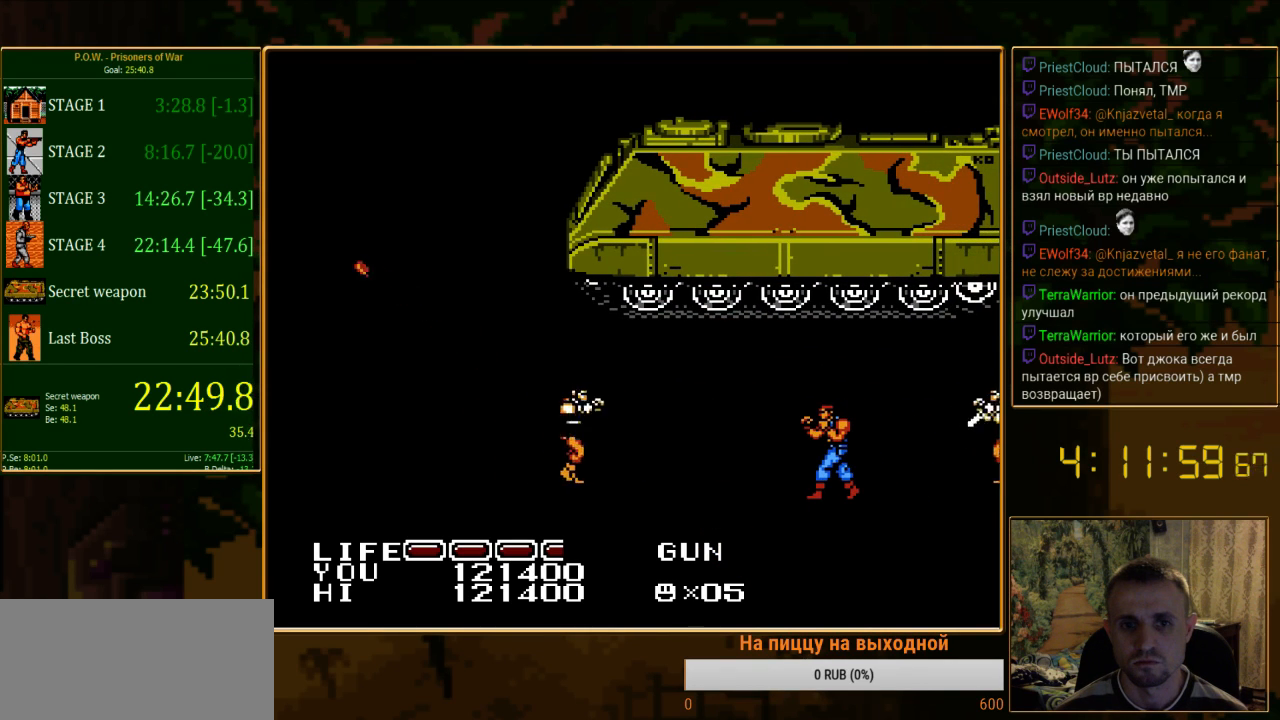
{"buttons": ["DPAD_UP", "DPAD_LEFT"], "events": [[222, "DPAD_LEFT", "down"], [378, "DPAD_UP", "down"]]}
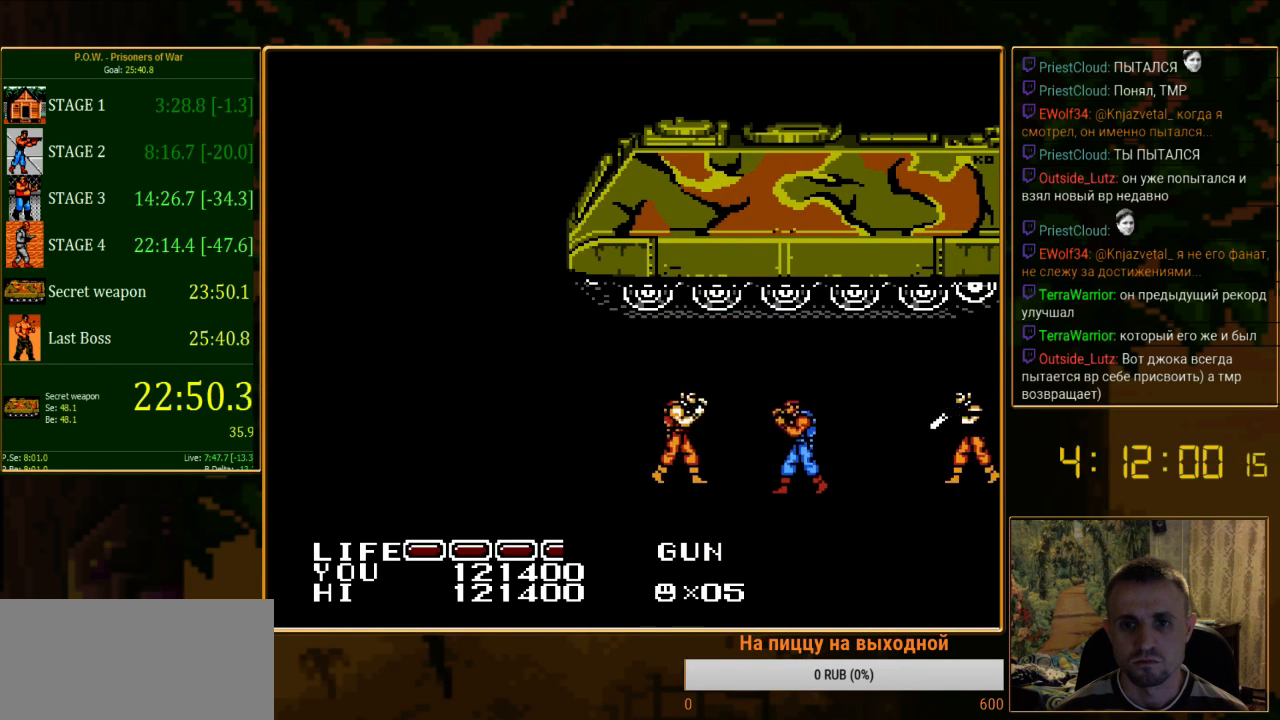
{"buttons": [], "events": [[67, "A", "down"], [67, "DPAD_LEFT", "up"], [111, "DPAD_UP", "up"], [311, "A", "up"]]}
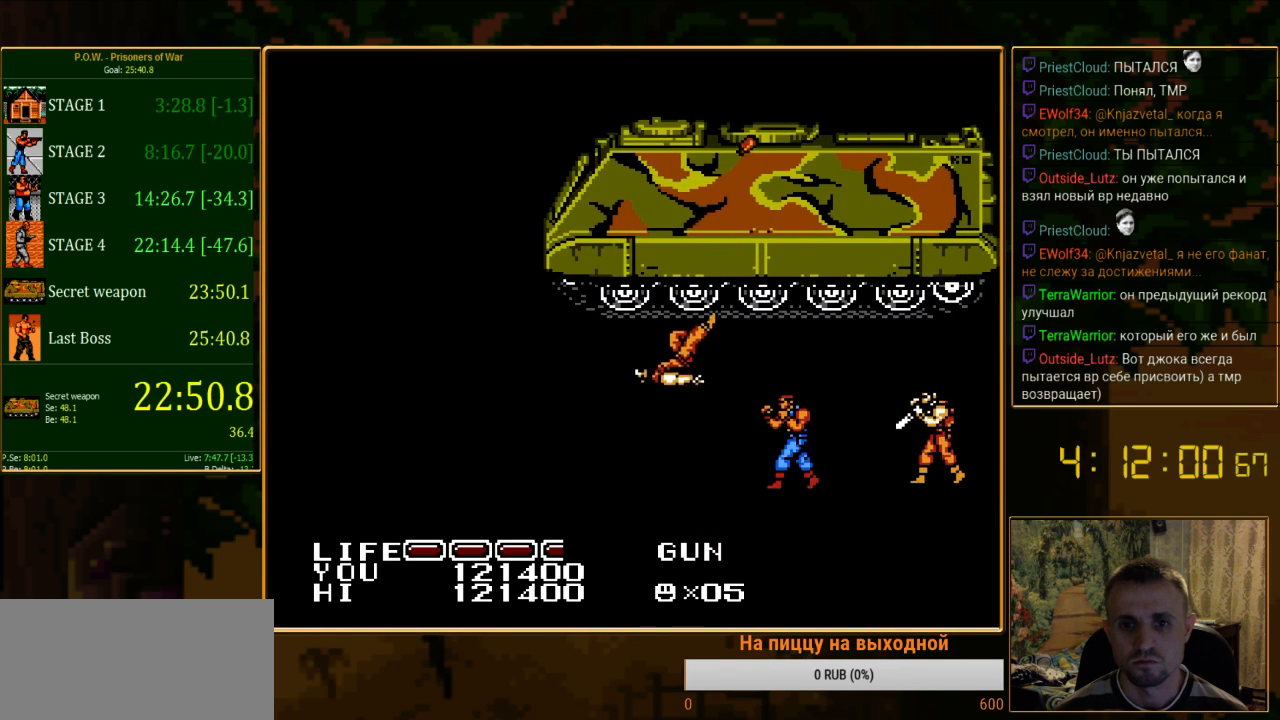
{"buttons": ["DPAD_LEFT"], "events": [[178, "DPAD_RIGHT", "down"], [311, "DPAD_RIGHT", "up"], [445, "DPAD_LEFT", "down"]]}
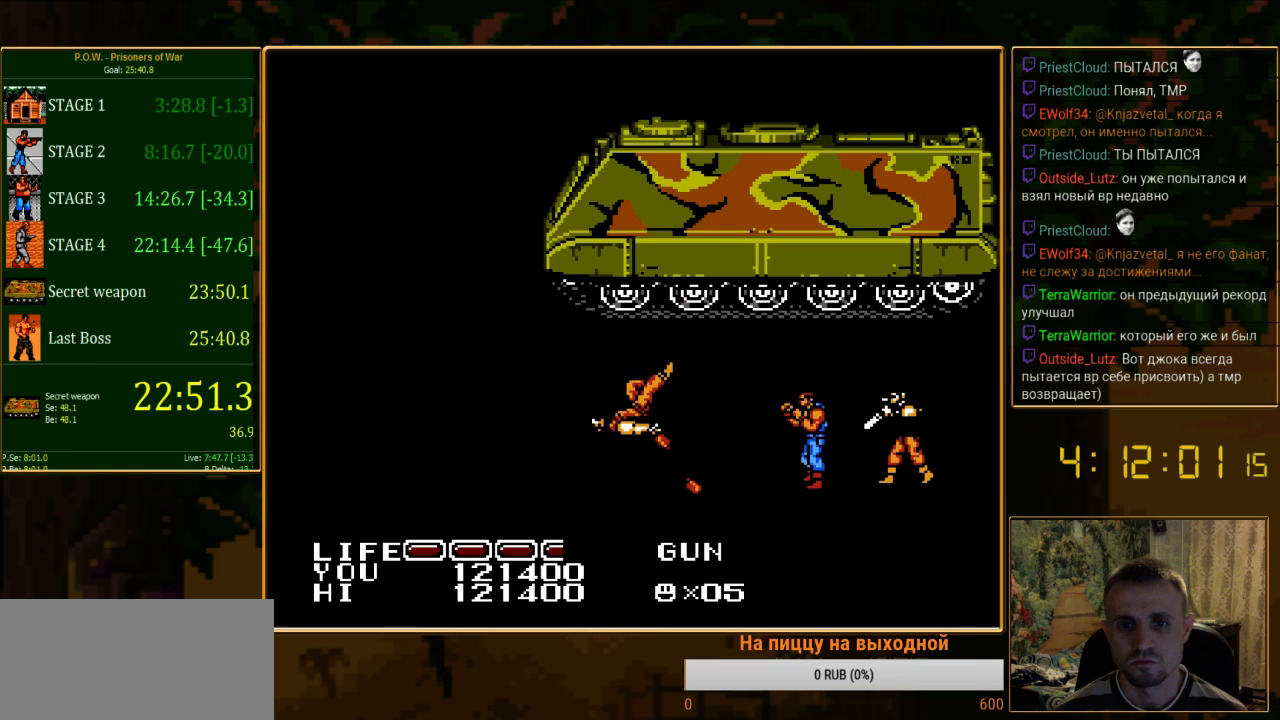
{"buttons": ["DPAD_LEFT"], "events": []}
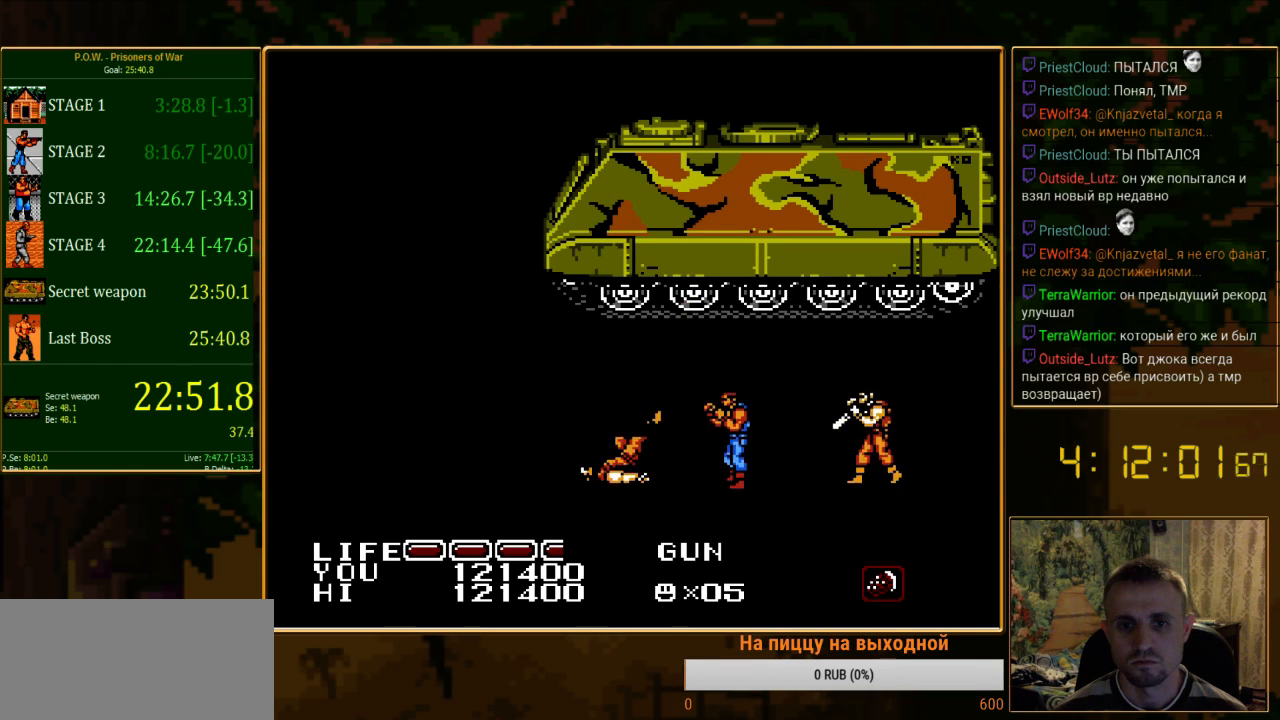
{"buttons": ["DPAD_UP", "DPAD_RIGHT"], "events": [[22, "DPAD_LEFT", "up"], [133, "DPAD_UP", "down"], [156, "DPAD_RIGHT", "down"]]}
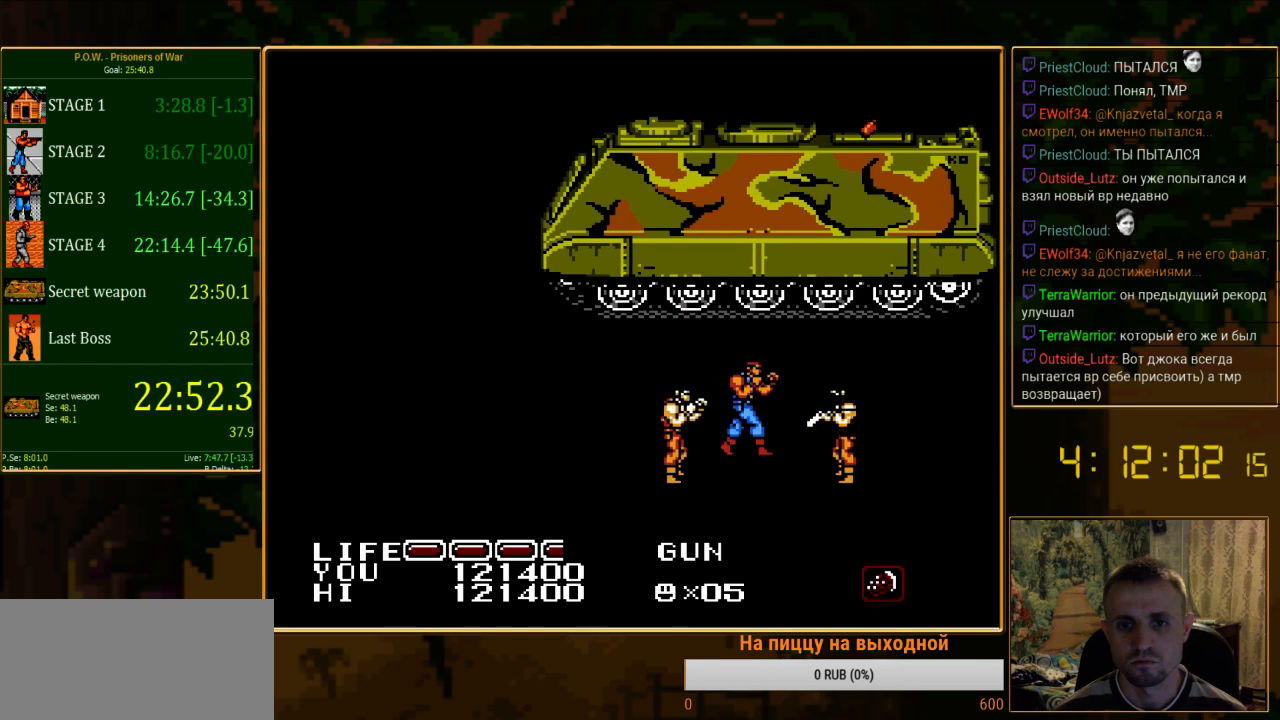
{"buttons": [], "events": [[111, "DPAD_RIGHT", "up"], [156, "DPAD_RIGHT", "down"], [178, "DPAD_RIGHT", "up"], [244, "B", "down"], [356, "DPAD_UP", "up"], [422, "B", "up"]]}
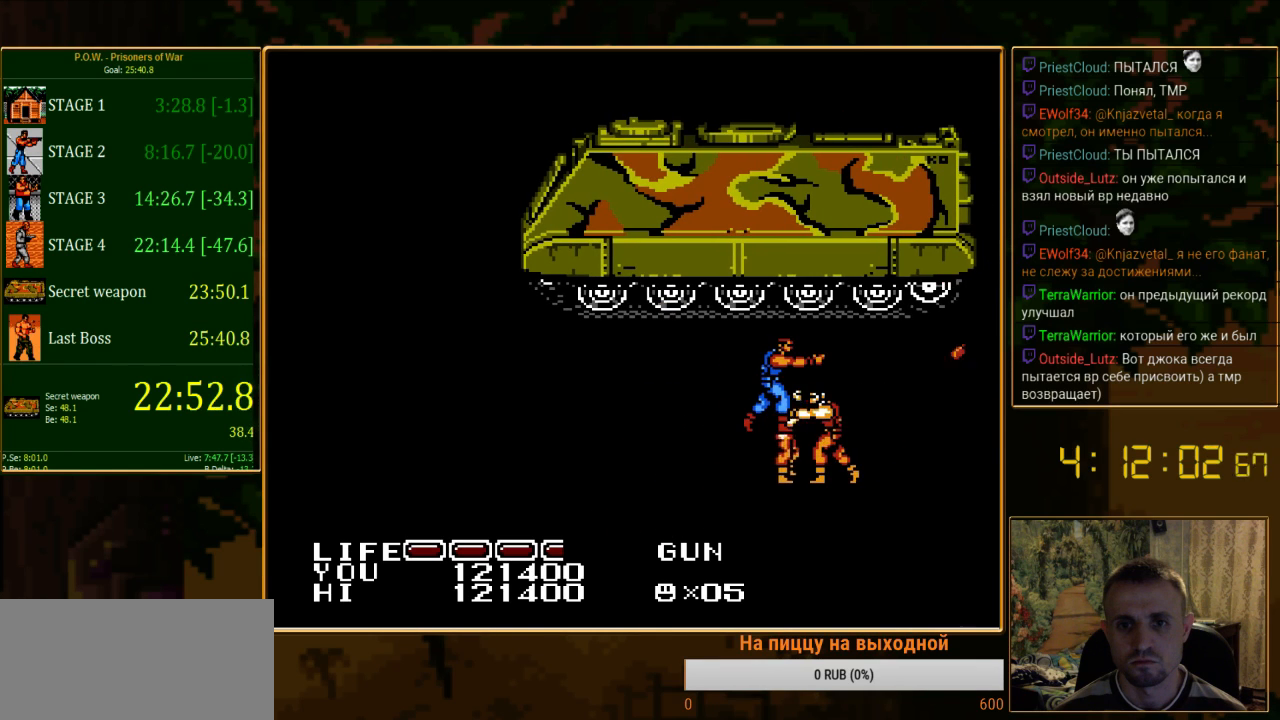
{"buttons": ["DPAD_RIGHT"], "events": [[445, "DPAD_RIGHT", "down"]]}
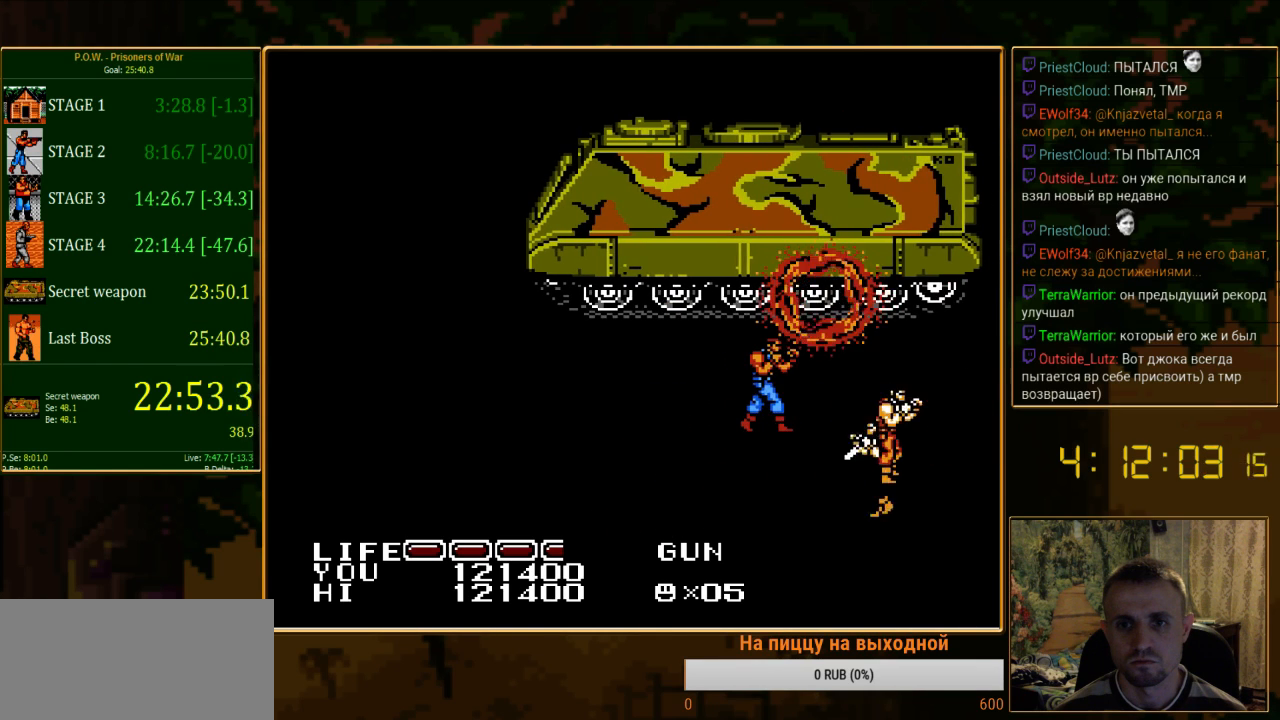
{"buttons": ["DPAD_DOWN", "DPAD_RIGHT"], "events": [[89, "DPAD_DOWN", "down"]]}
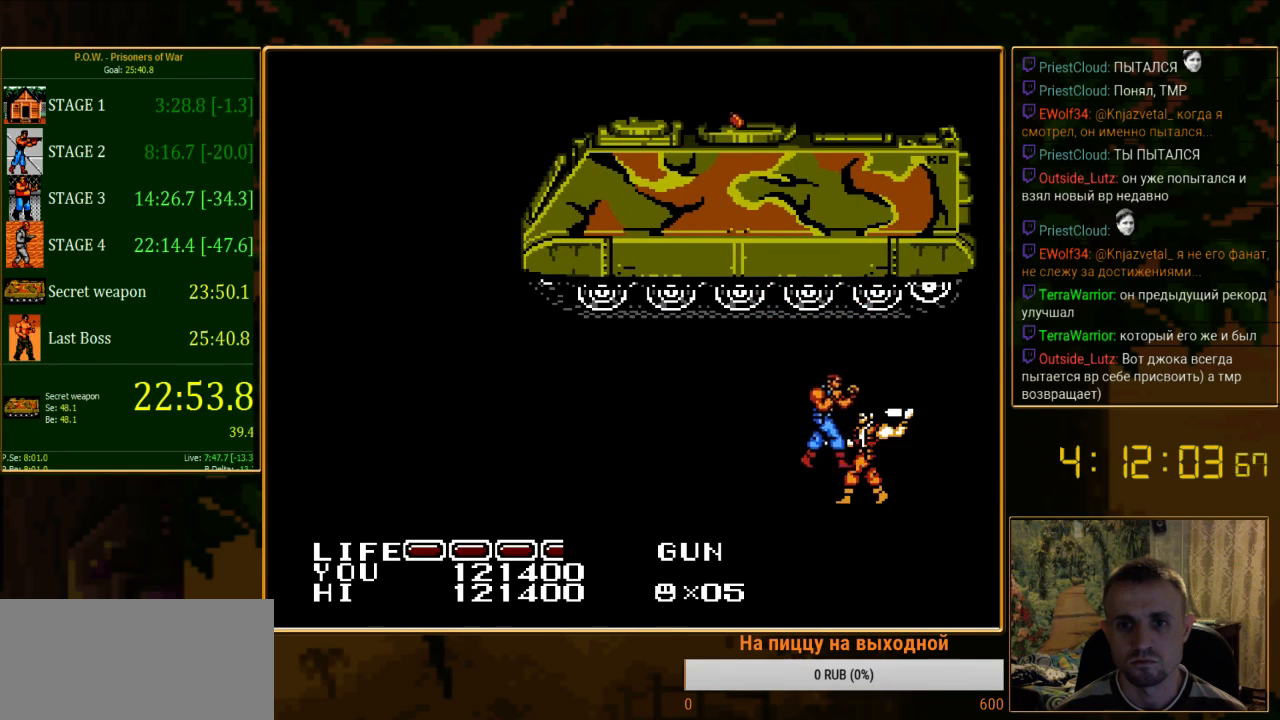
{"buttons": [], "events": [[200, "DPAD_RIGHT", "up"], [222, "DPAD_DOWN", "up"]]}
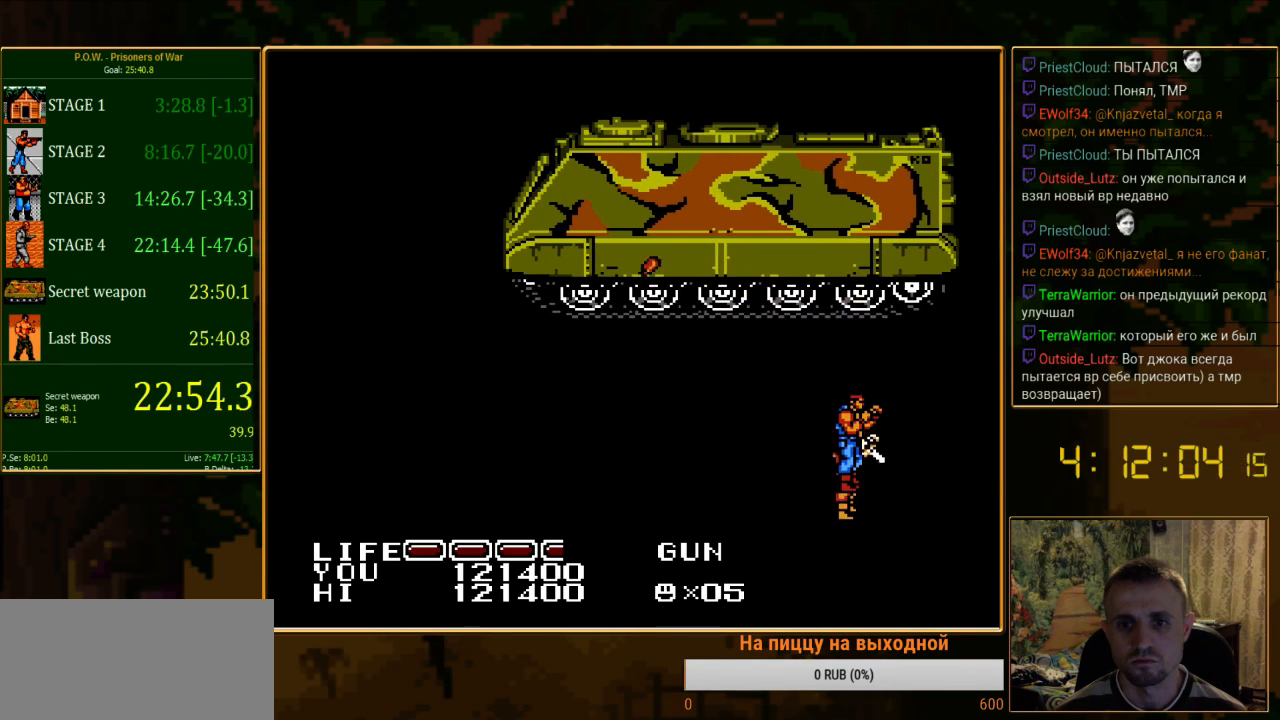
{"buttons": [], "events": [[89, "A", "down"], [356, "A", "up"]]}
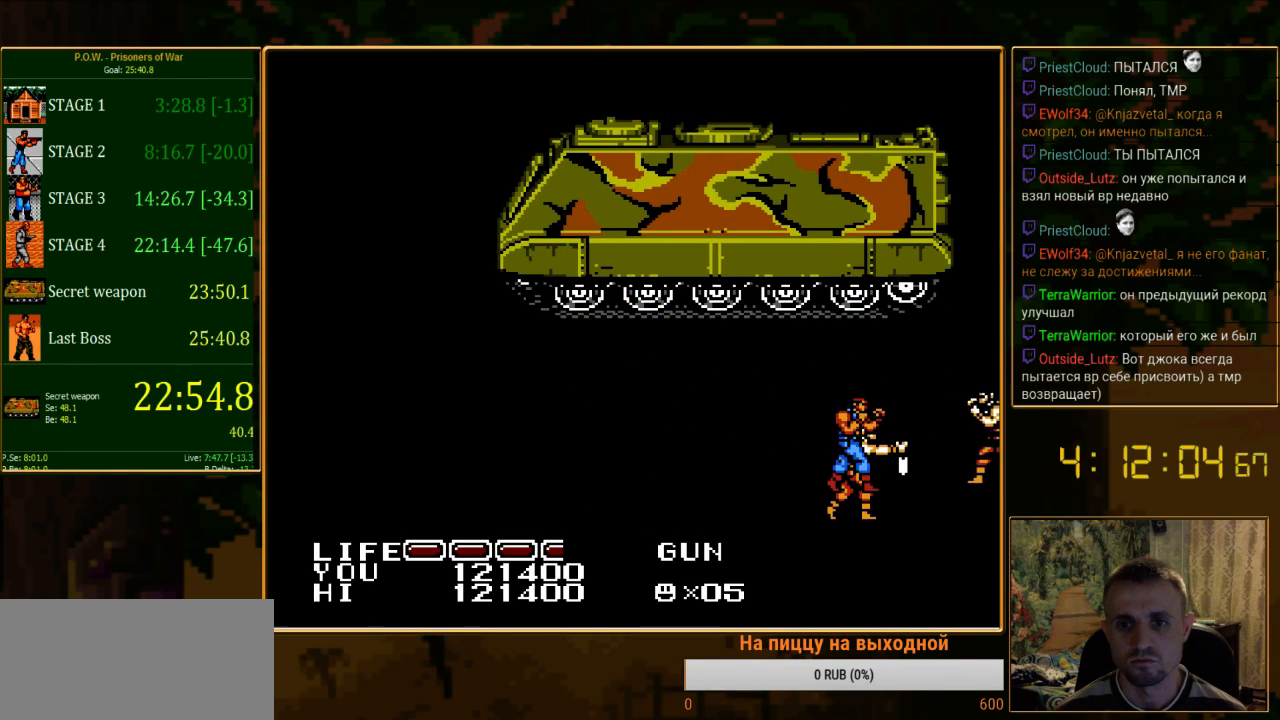
{"buttons": ["A"], "events": [[89, "DPAD_RIGHT", "down"], [289, "A", "down"], [356, "DPAD_RIGHT", "up"]]}